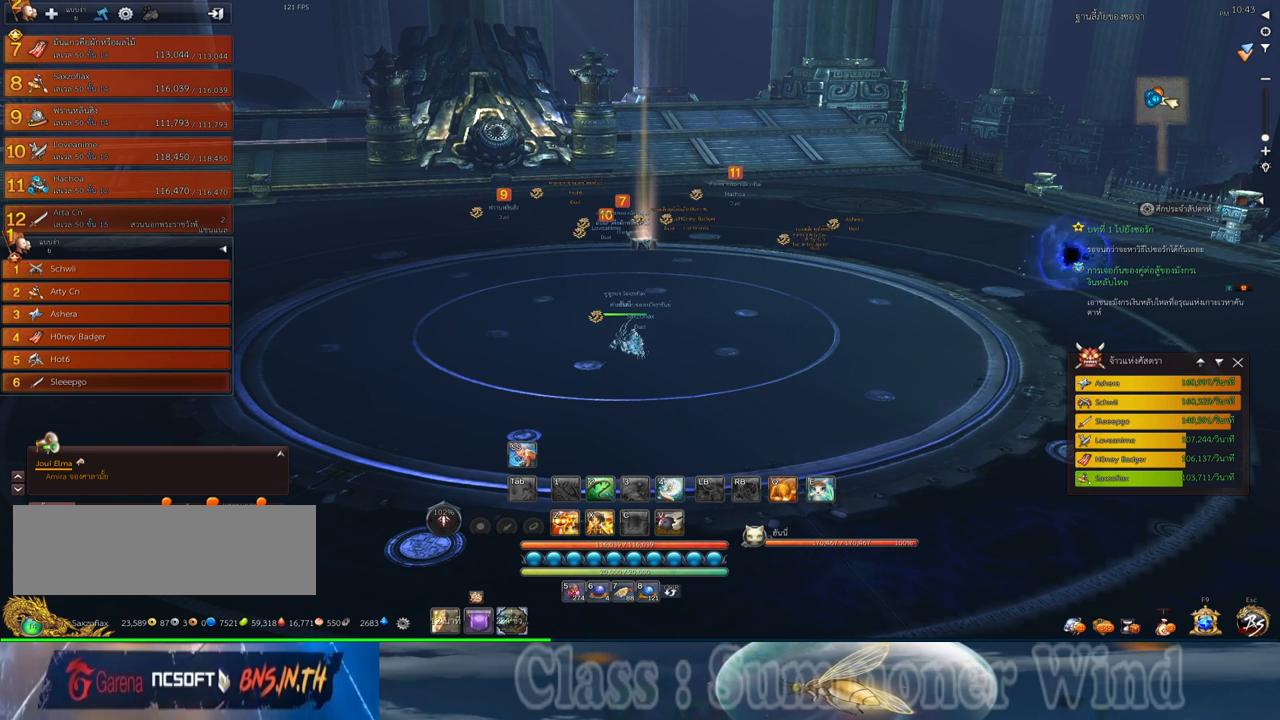
Gameplay with keyboard and mouse; each line is a JSON object with the keys and mouse buttons held at the frame after it. "events" lists presses ("down") and releases ("up") of "1", "2", "3", "4", "5", "a", "alt", "c", "ctrl", "d", "e", "f", "q", "r", "s", "shift", "space", "tab", "v", "w", "x", "z", "mouse_left", "mouse_middle", "mouse_right", "mouse_wheel_up" and "mouse_wheel_down" between this image and that frame as [ms after this image, input, new state], when the widget could be followed in between. "mouse_left", "mouse_middle", "mouse_right", "mouse_wheel_up", "mouse_wheel_down" = the "left", "middle", "right", "wheel_up", "wheel_down" buttons of the "mouse" list. No other keys are recorded. Not read: mouse_move.
{"keys": [], "mouse": [], "events": []}
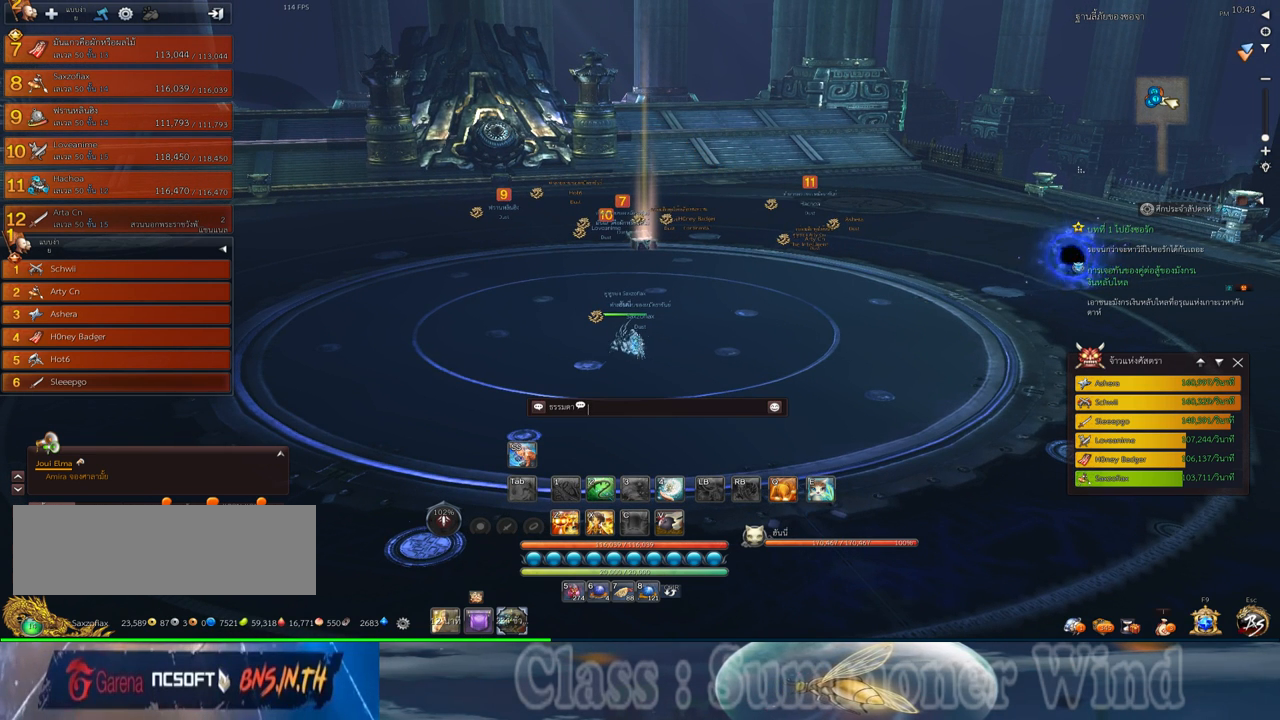
{"keys": [], "mouse": [], "events": []}
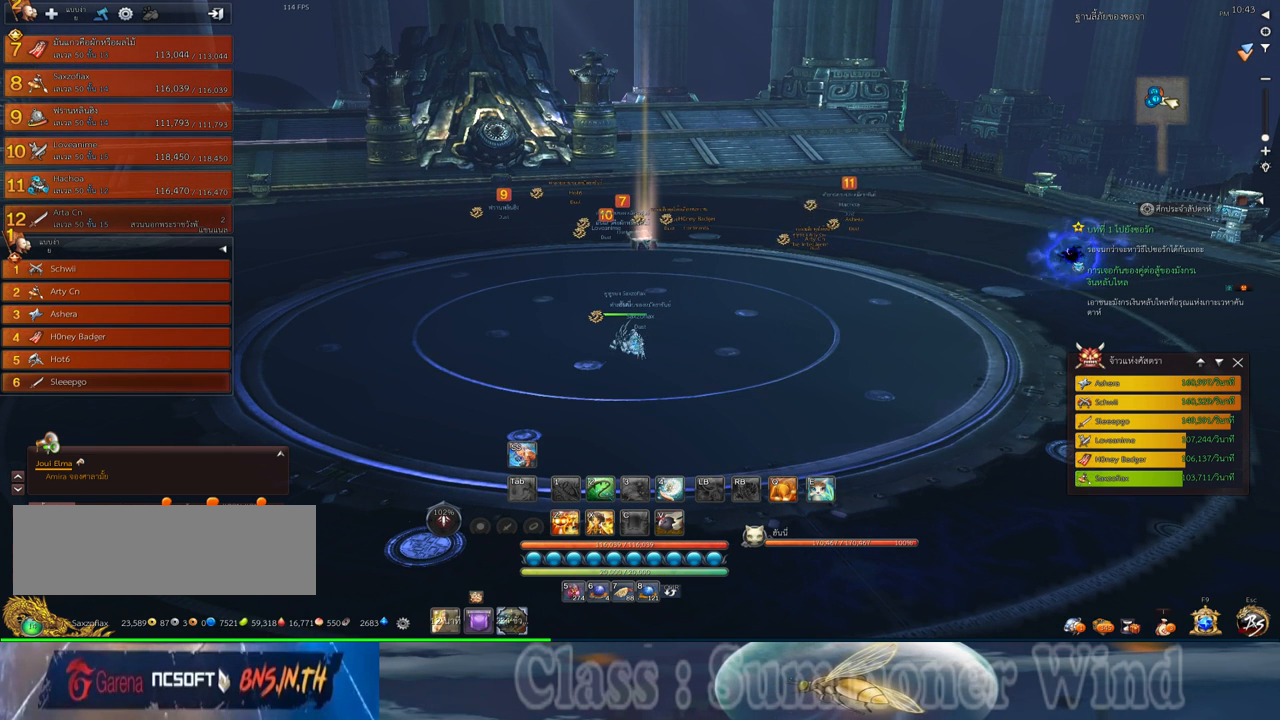
{"keys": [], "mouse": [], "events": []}
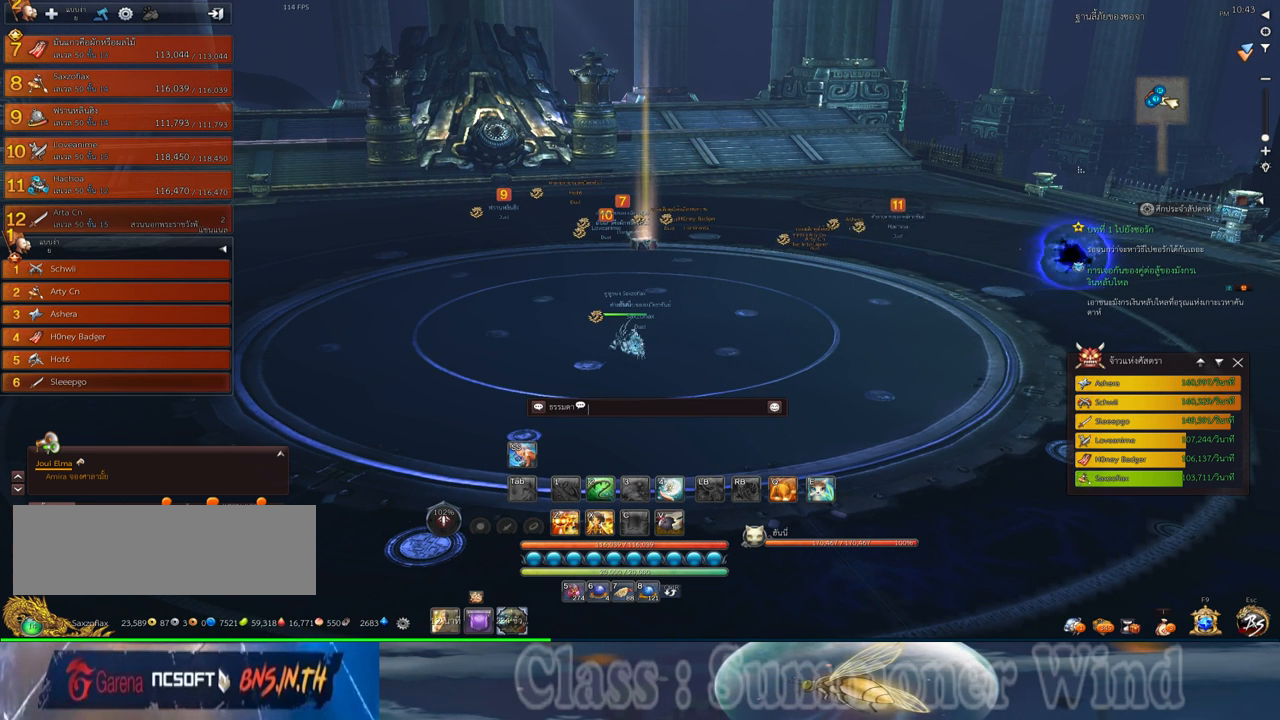
{"keys": [], "mouse": [], "events": []}
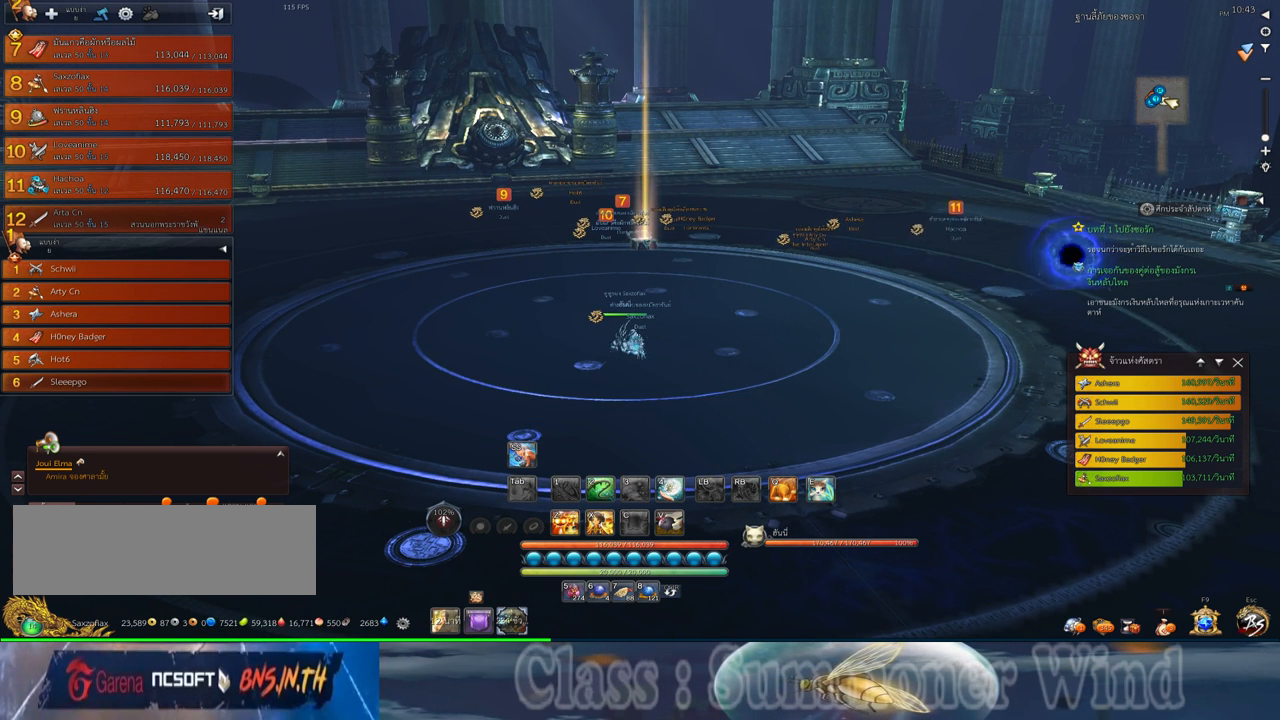
{"keys": [], "mouse": [], "events": []}
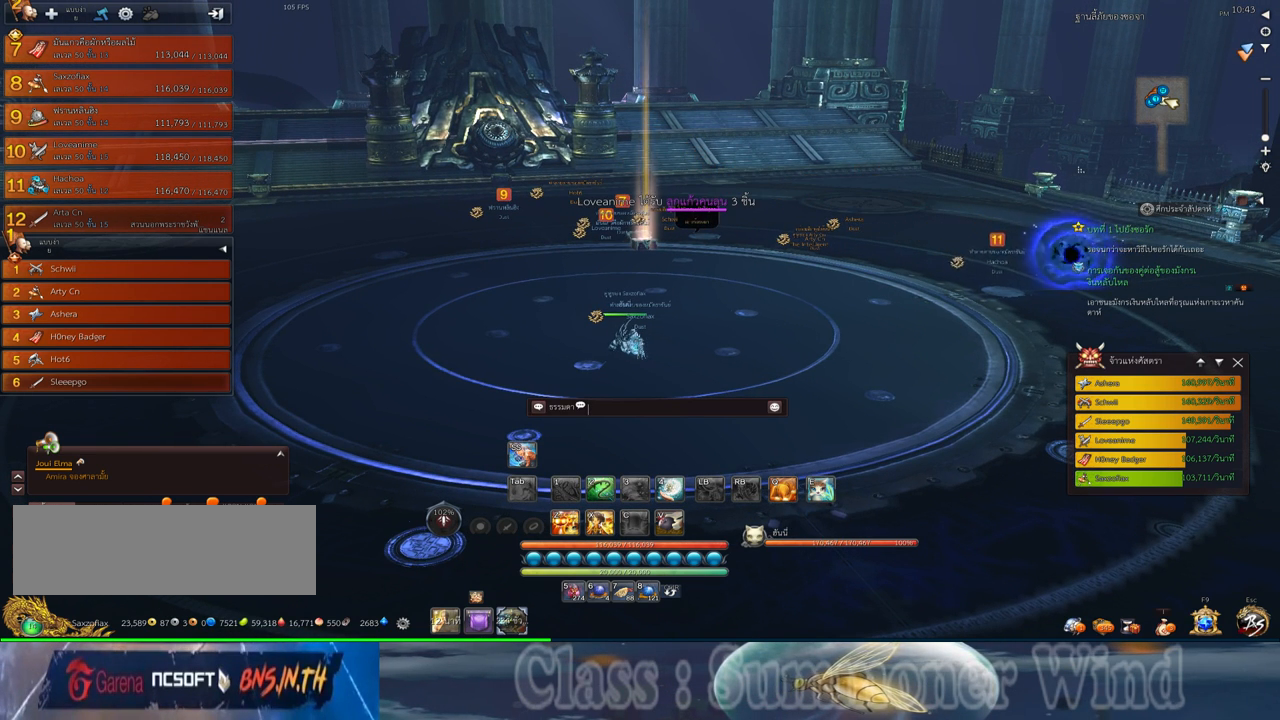
{"keys": [], "mouse": [], "events": []}
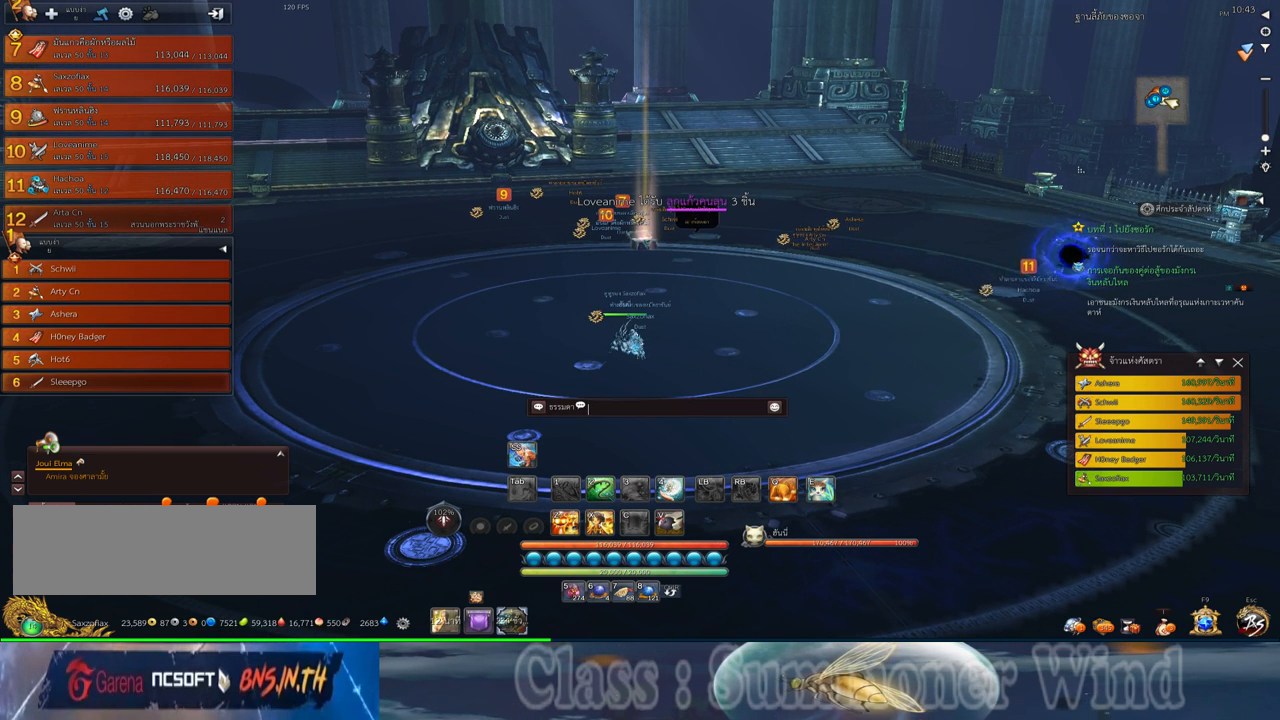
{"keys": [], "mouse": [], "events": []}
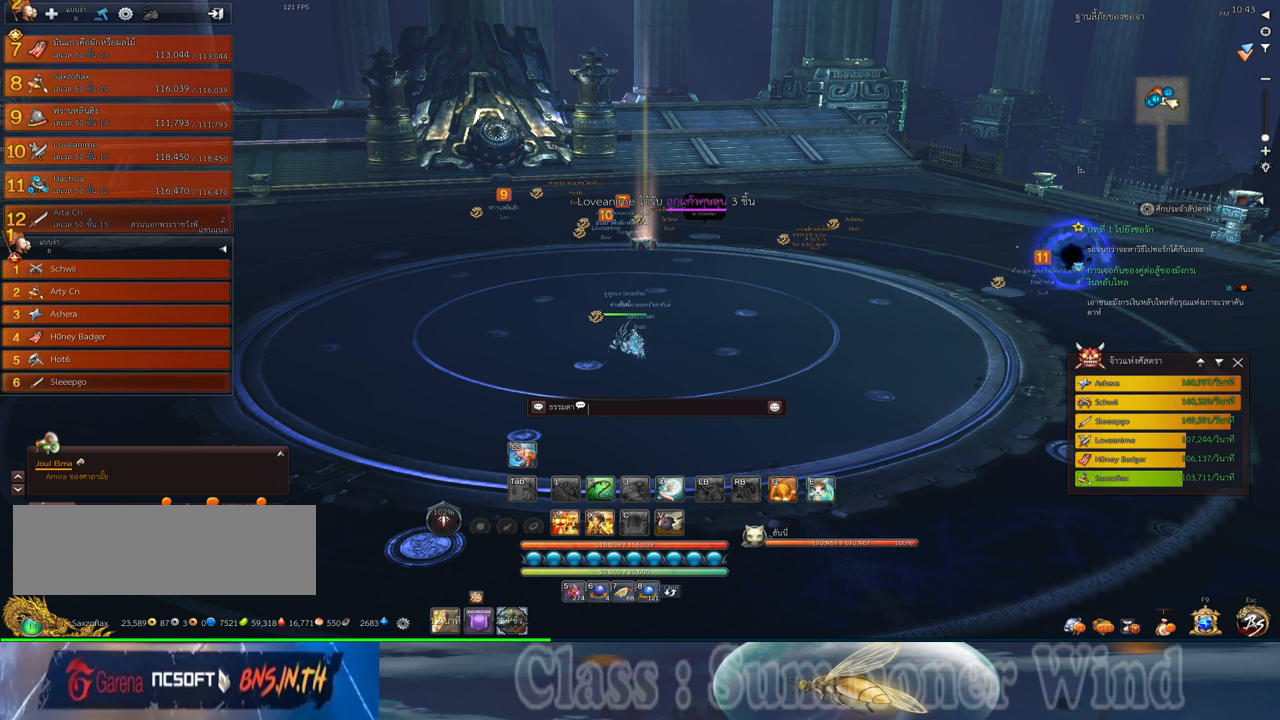
{"keys": [], "mouse": ["left"], "events": [[134, "mouse_left", "down"], [234, "mouse_left", "up"], [434, "mouse_left", "down"]]}
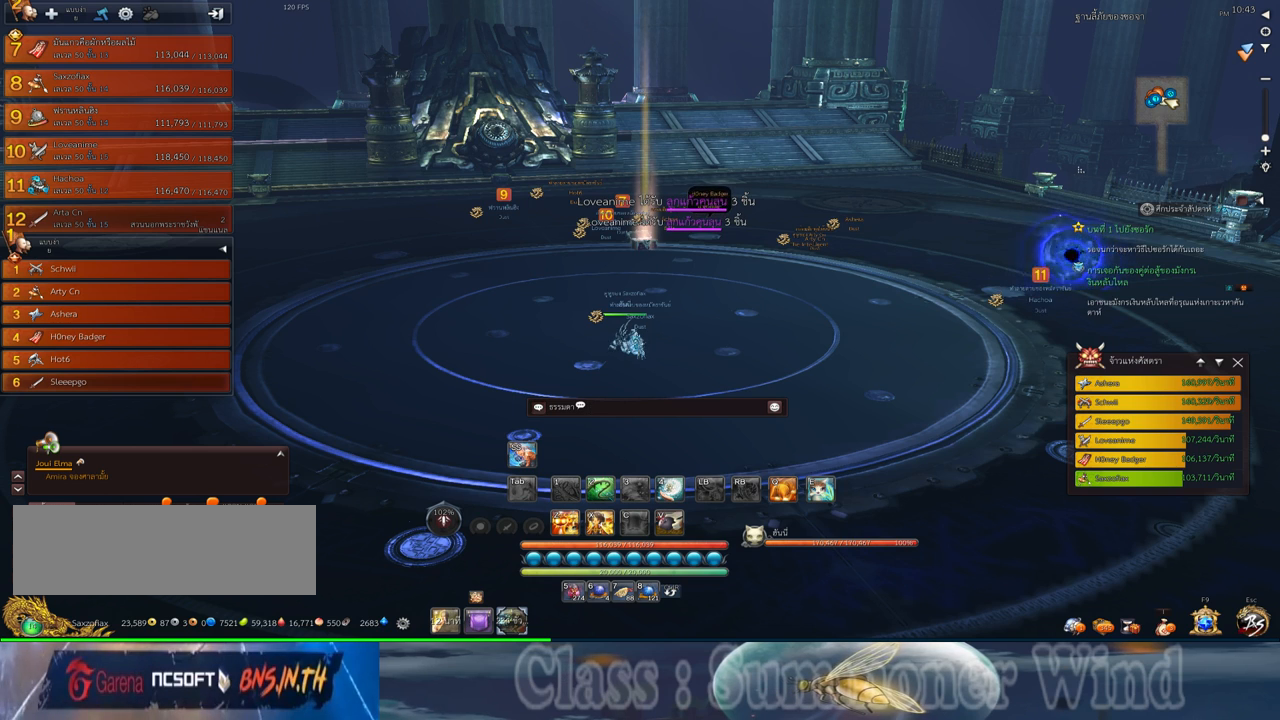
{"keys": [], "mouse": [], "events": [[50, "mouse_left", "up"]]}
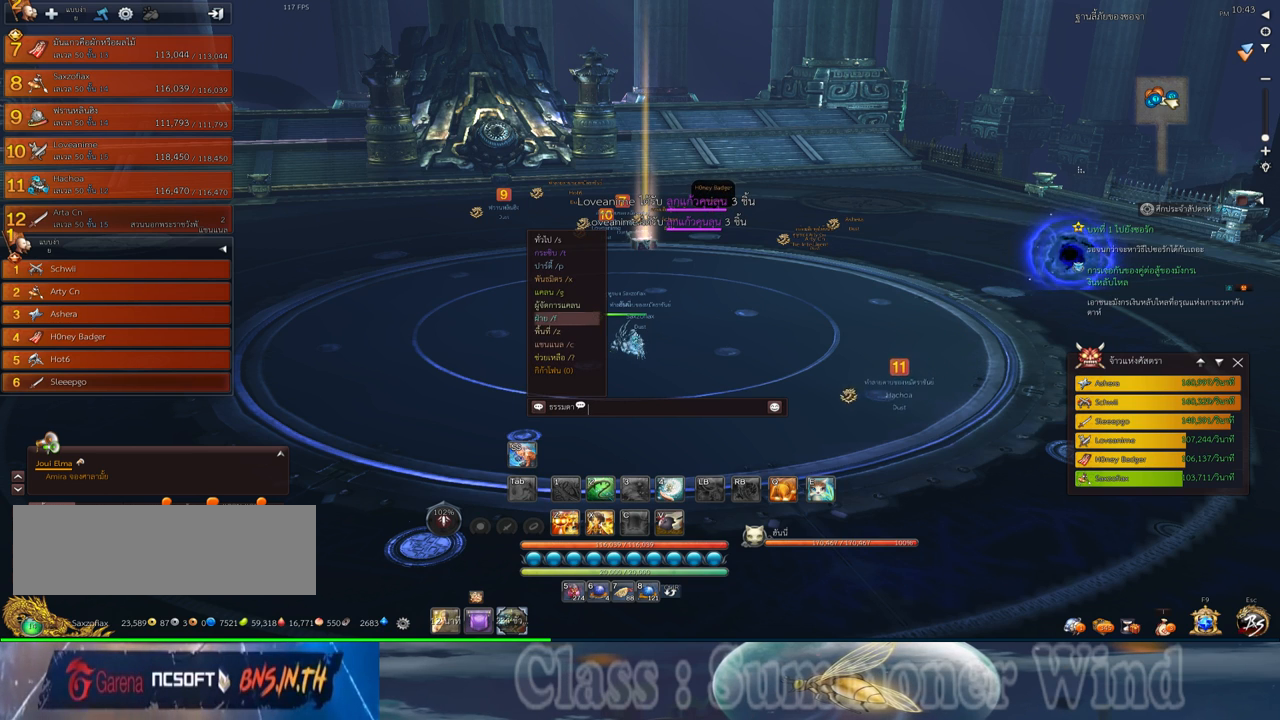
{"keys": [], "mouse": [], "events": []}
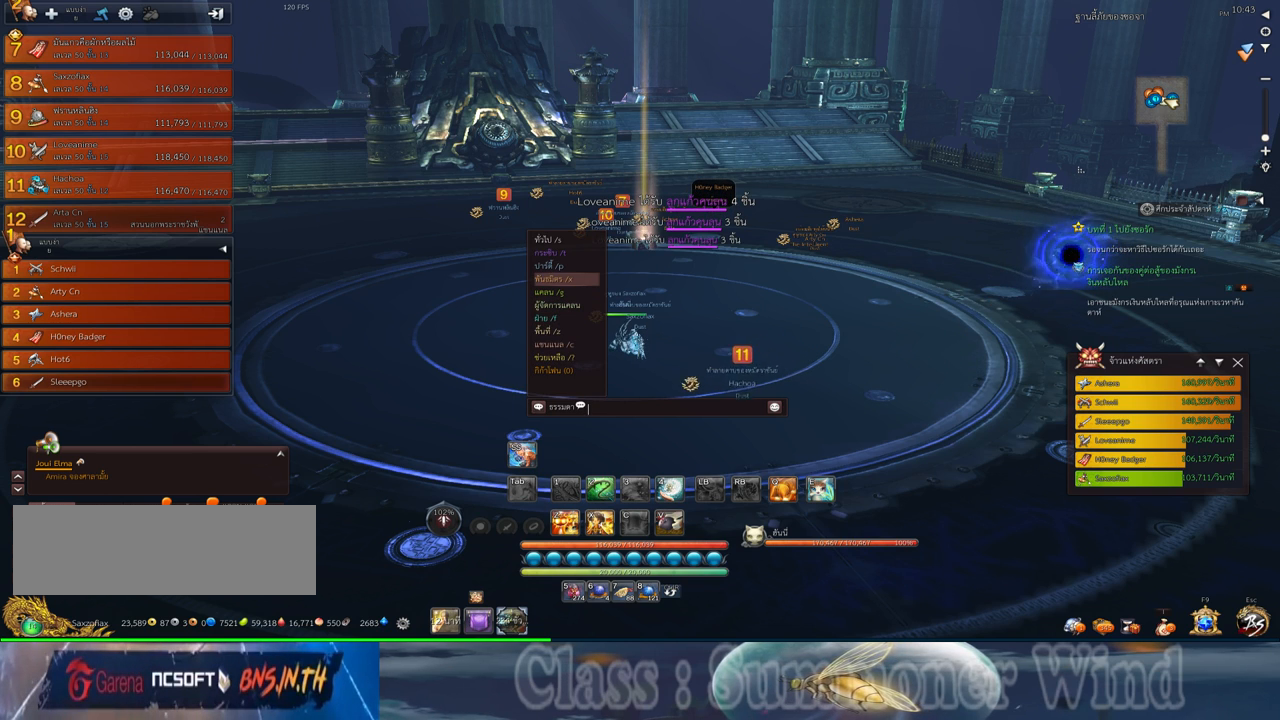
{"keys": [], "mouse": [], "events": []}
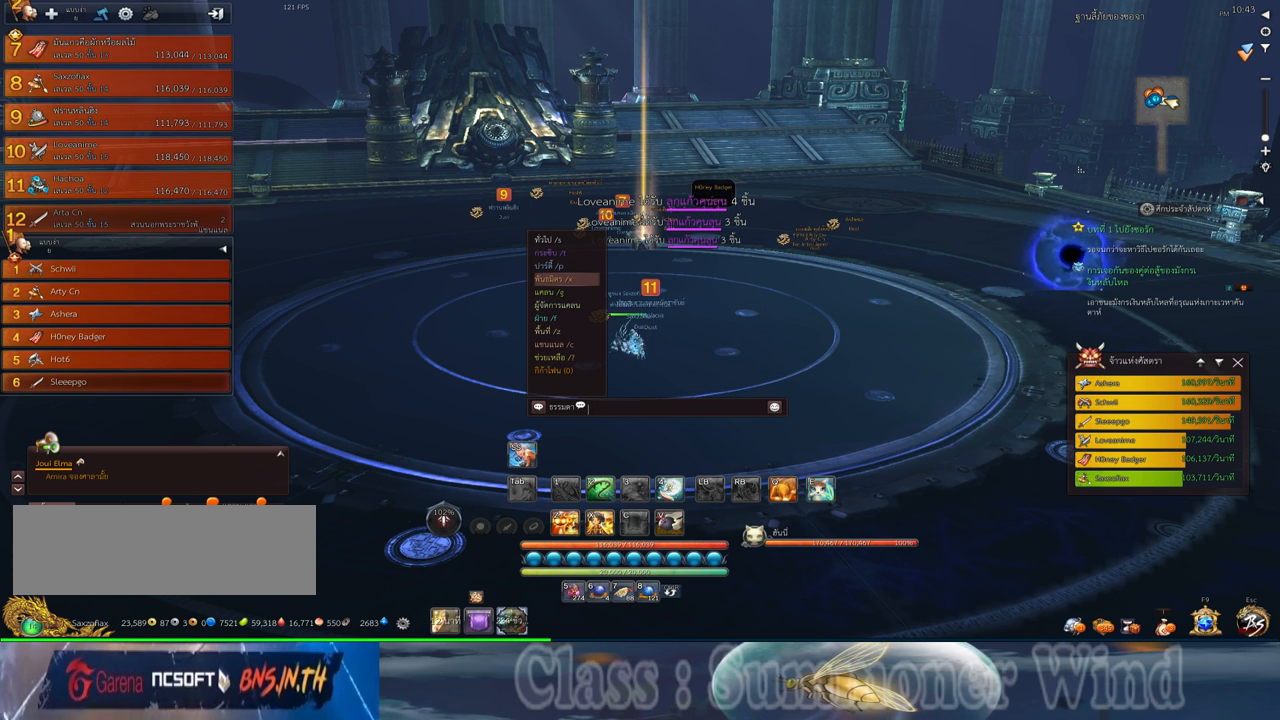
{"keys": [], "mouse": [], "events": []}
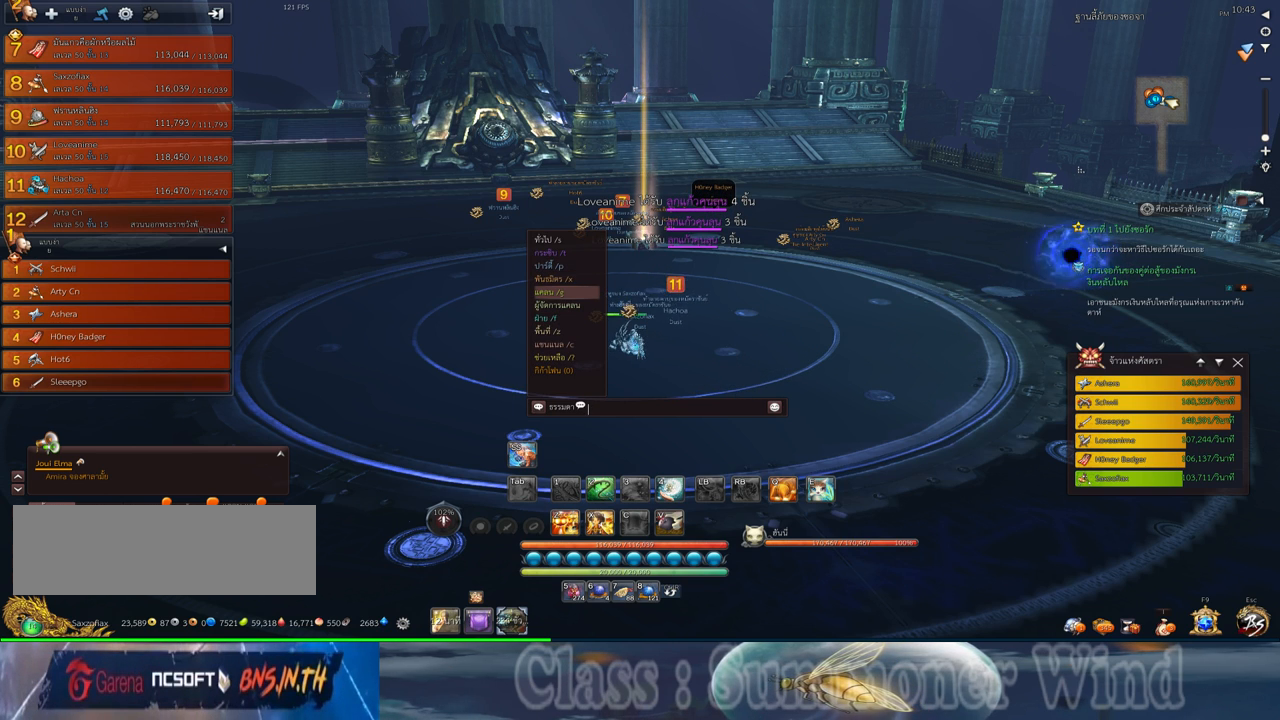
{"keys": [], "mouse": [], "events": []}
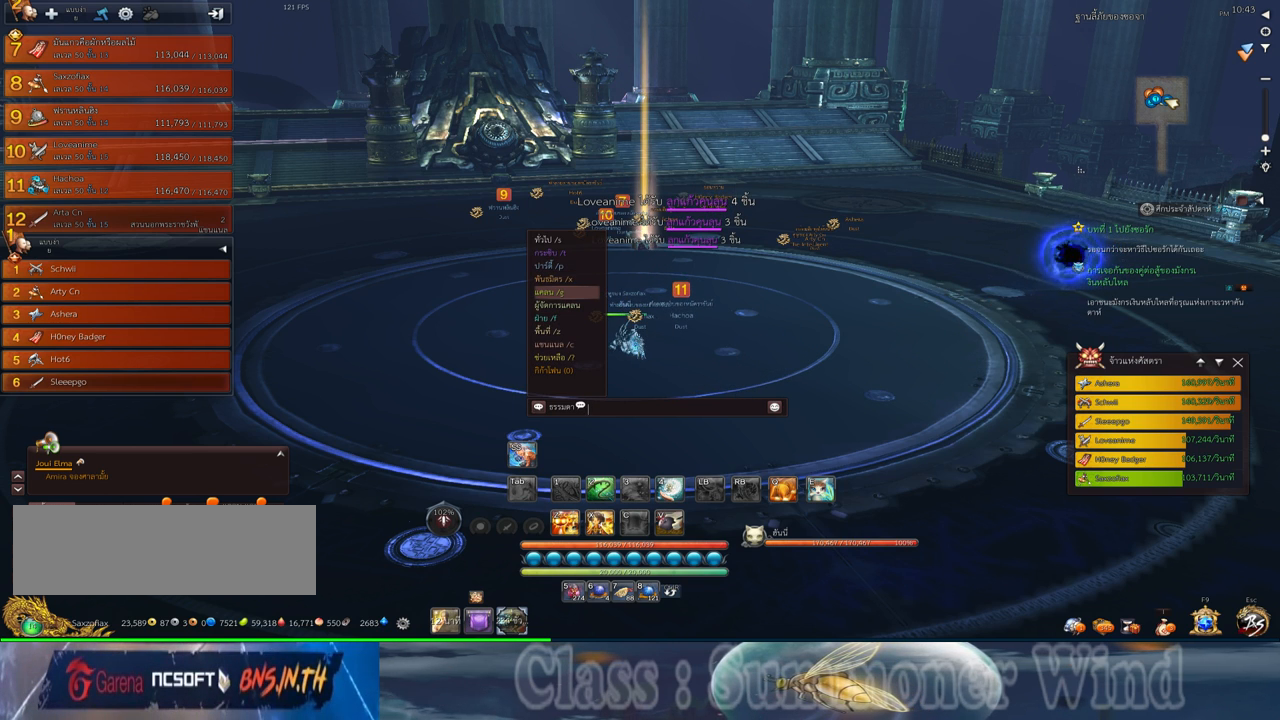
{"keys": [], "mouse": [], "events": []}
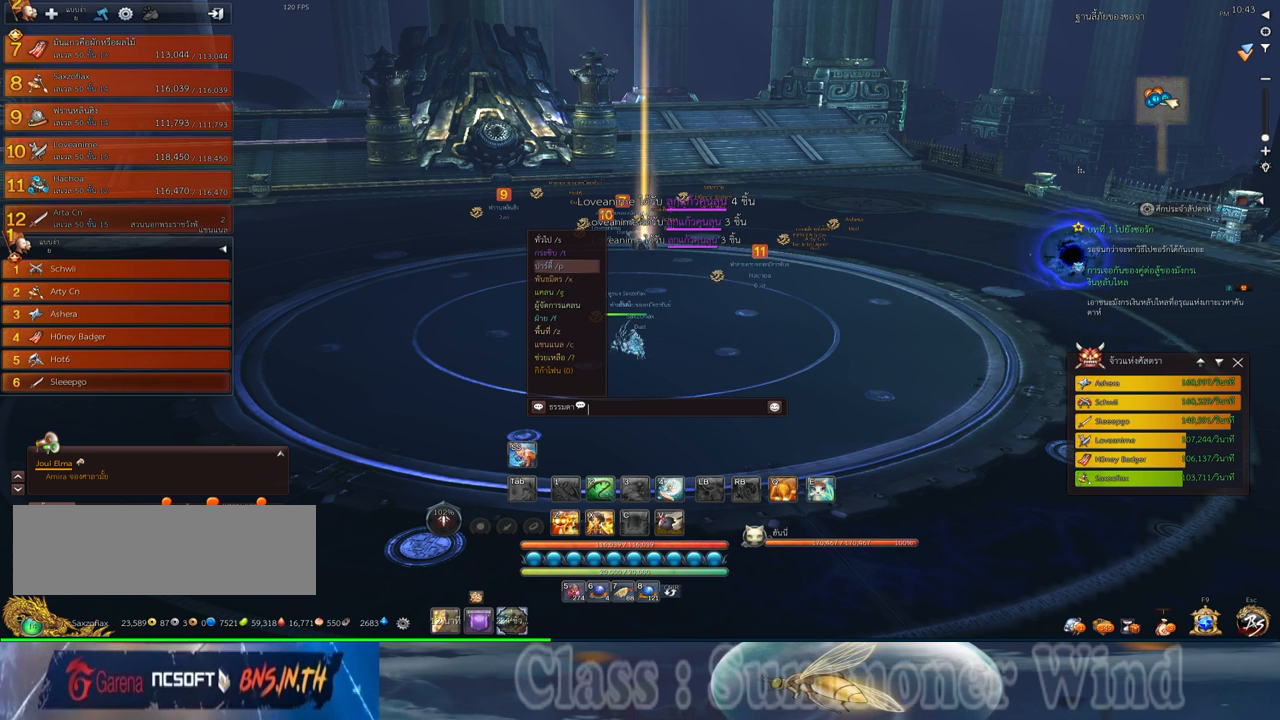
{"keys": [], "mouse": [], "events": []}
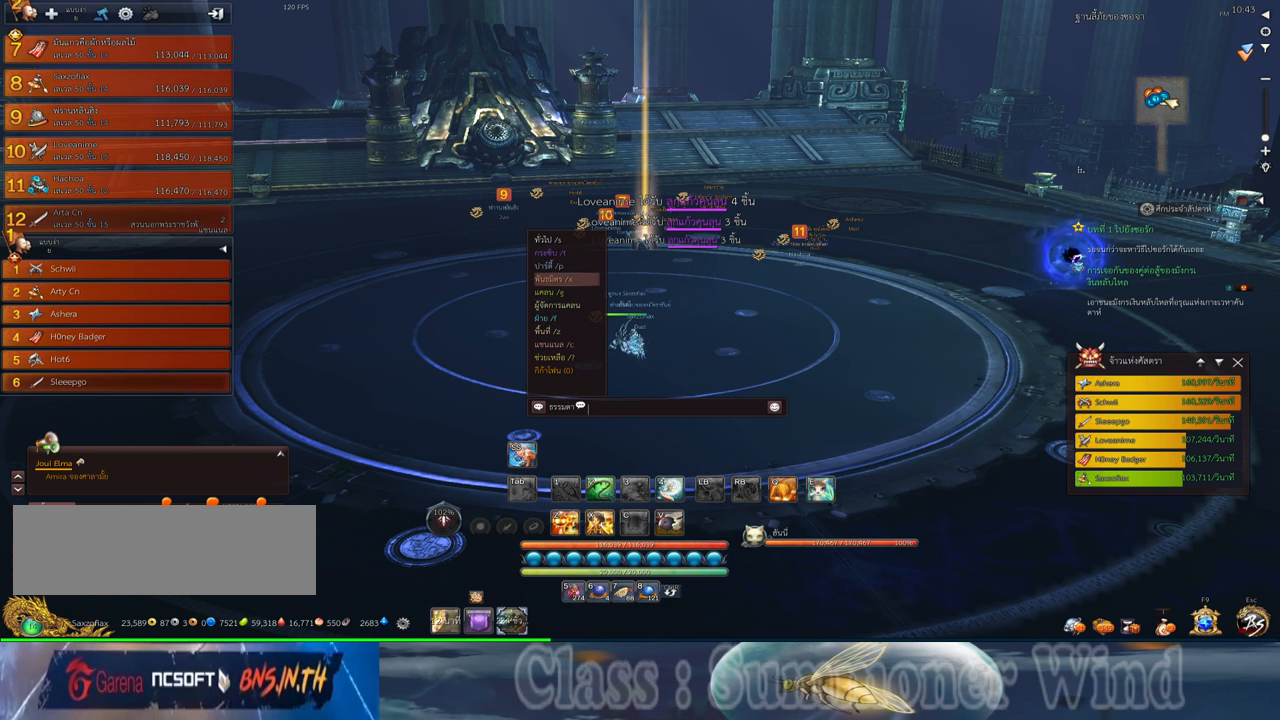
{"keys": [], "mouse": [], "events": [[417, "mouse_left", "down"], [484, "mouse_left", "up"]]}
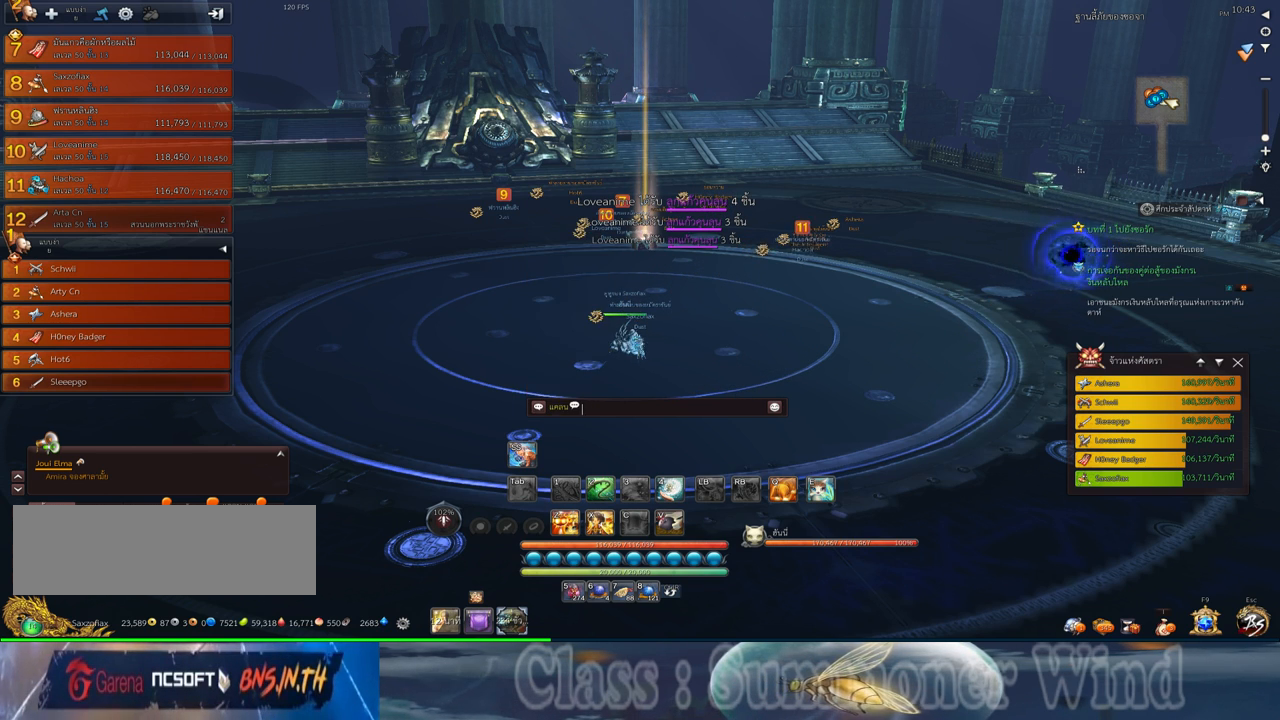
{"keys": [], "mouse": [], "events": []}
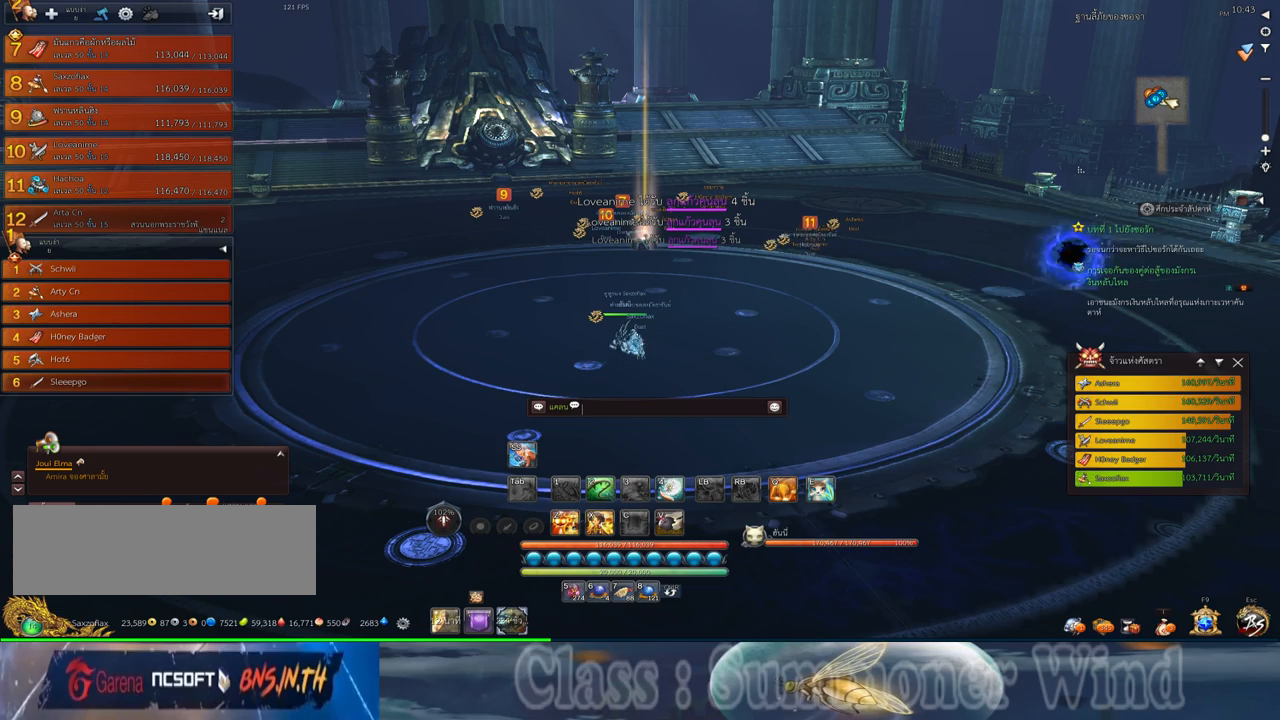
{"keys": [], "mouse": [], "events": [[167, "mouse_left", "down"], [217, "mouse_left", "up"]]}
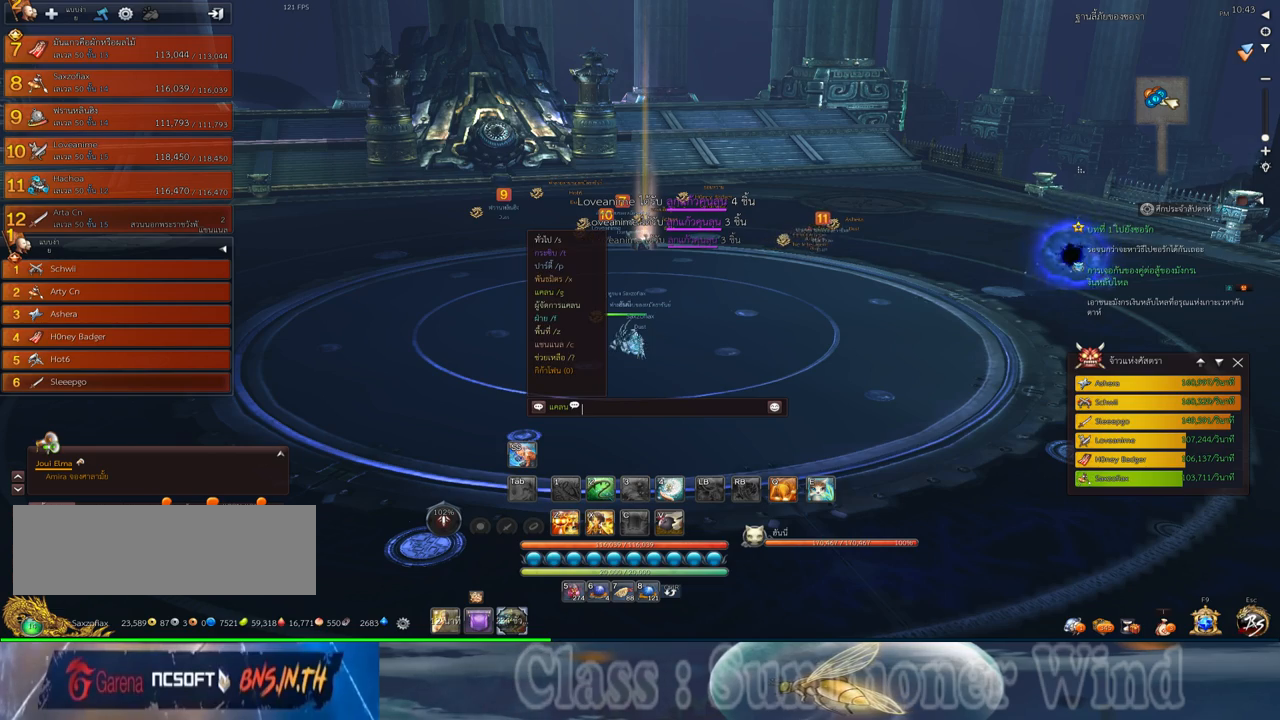
{"keys": [], "mouse": [], "events": [[50, "mouse_left", "down"], [150, "mouse_left", "up"], [367, "mouse_left", "down"], [467, "mouse_left", "up"]]}
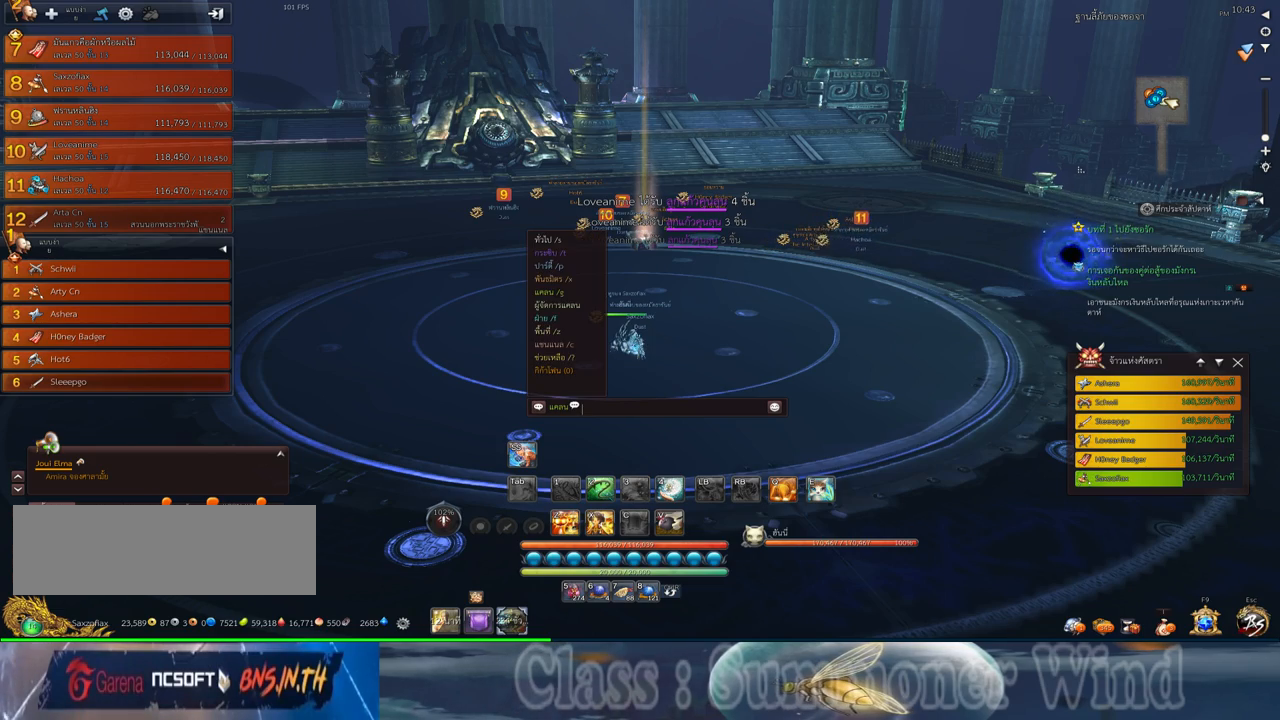
{"keys": [], "mouse": [], "events": [[167, "mouse_left", "down"], [284, "mouse_left", "up"]]}
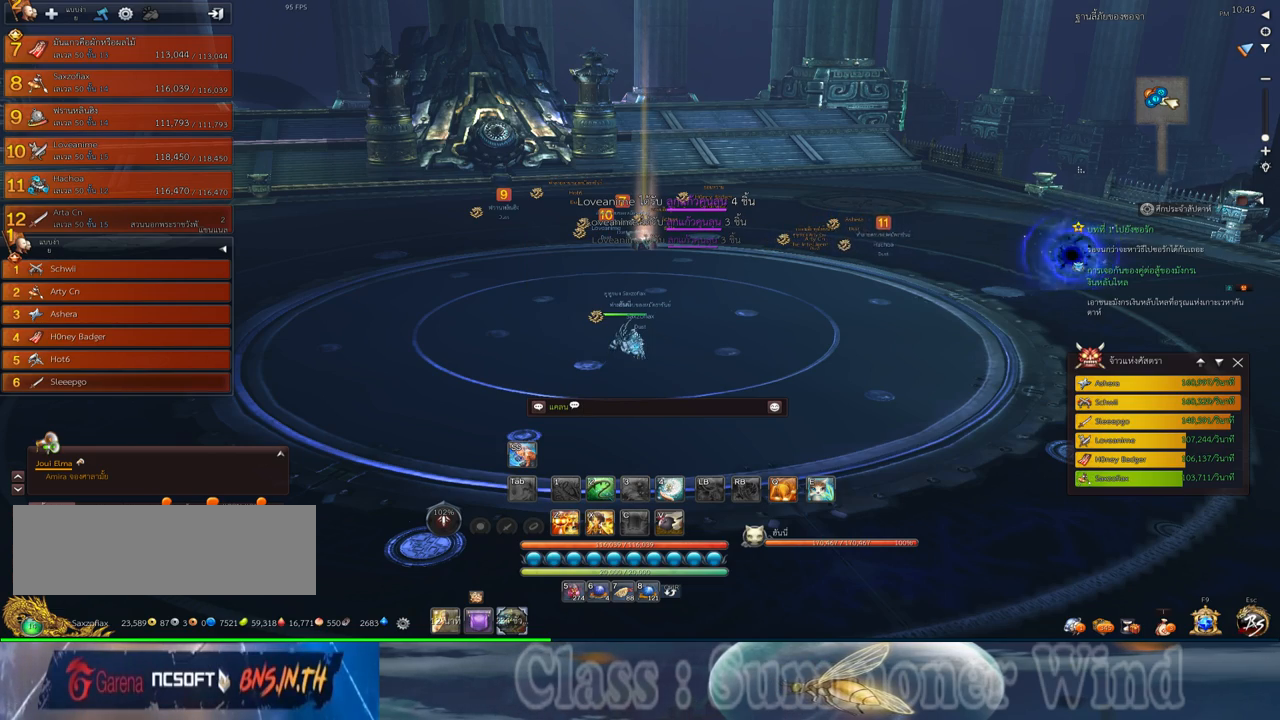
{"keys": [], "mouse": [], "events": []}
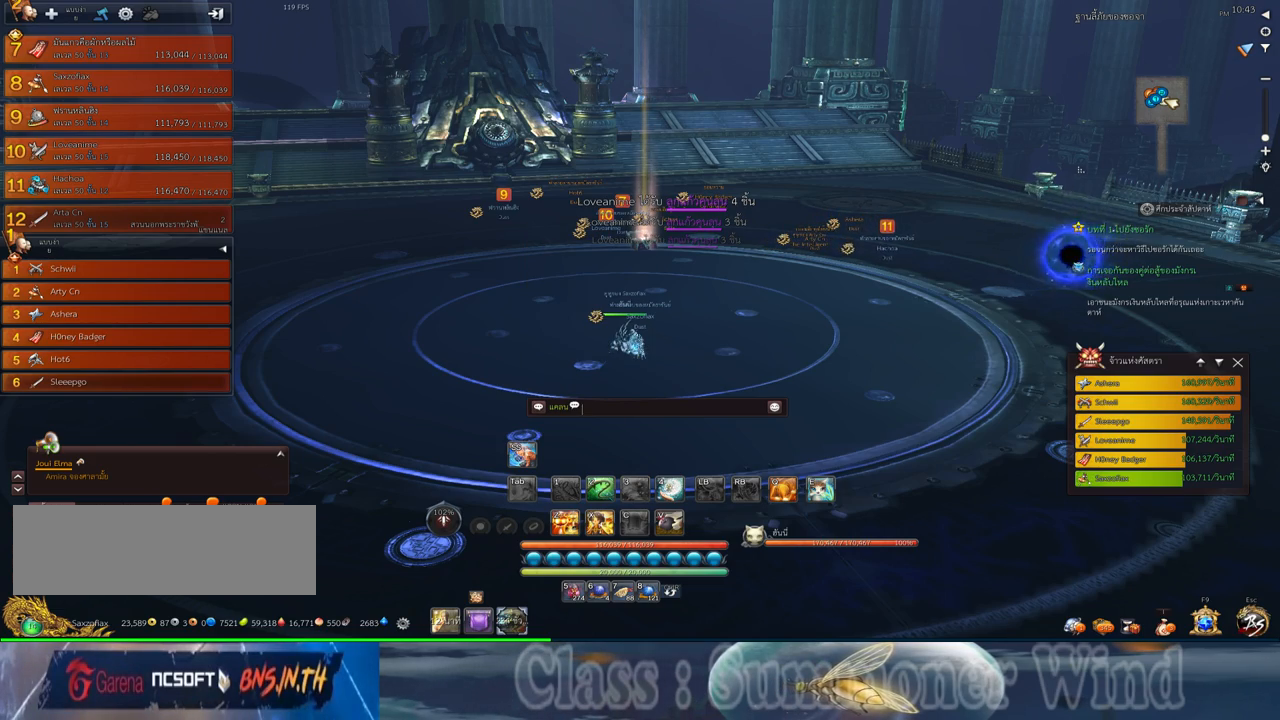
{"keys": [], "mouse": [], "events": []}
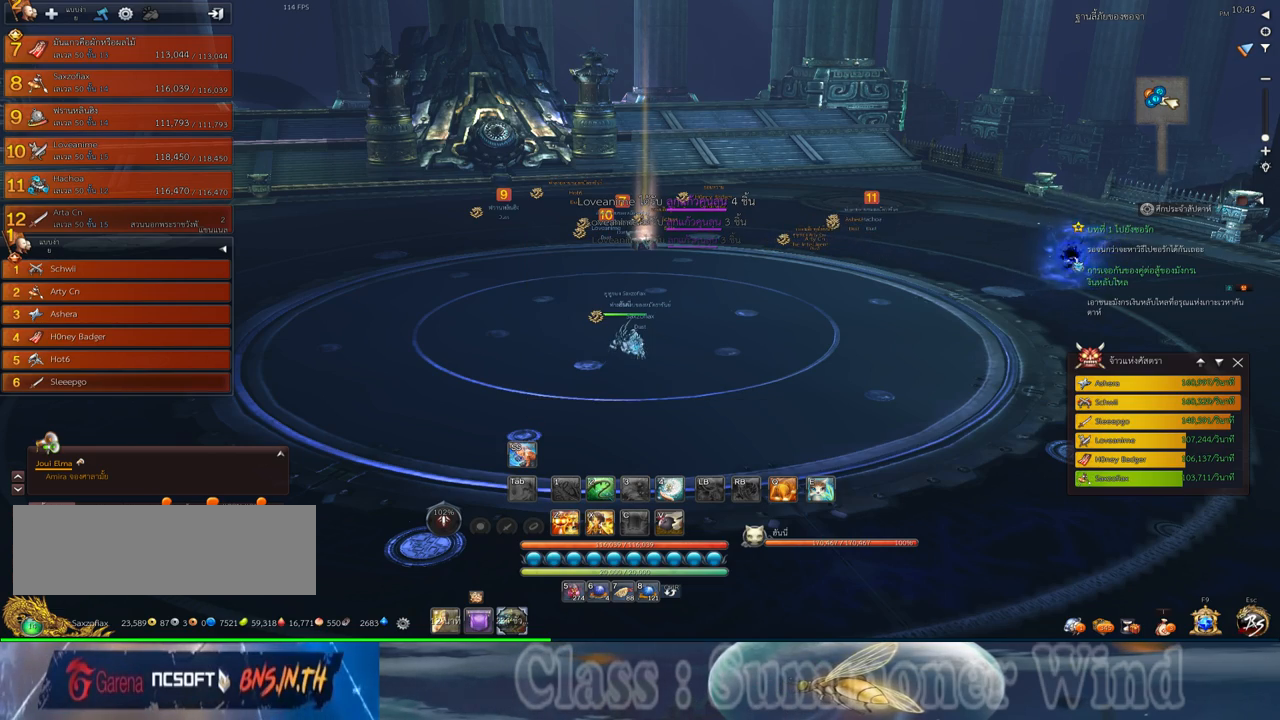
{"keys": ["d", "w"], "mouse": [], "events": [[334, "mouse_wheel_down", "down"], [400, "mouse_wheel_down", "up"], [434, "d", "down"], [434, "w", "down"]]}
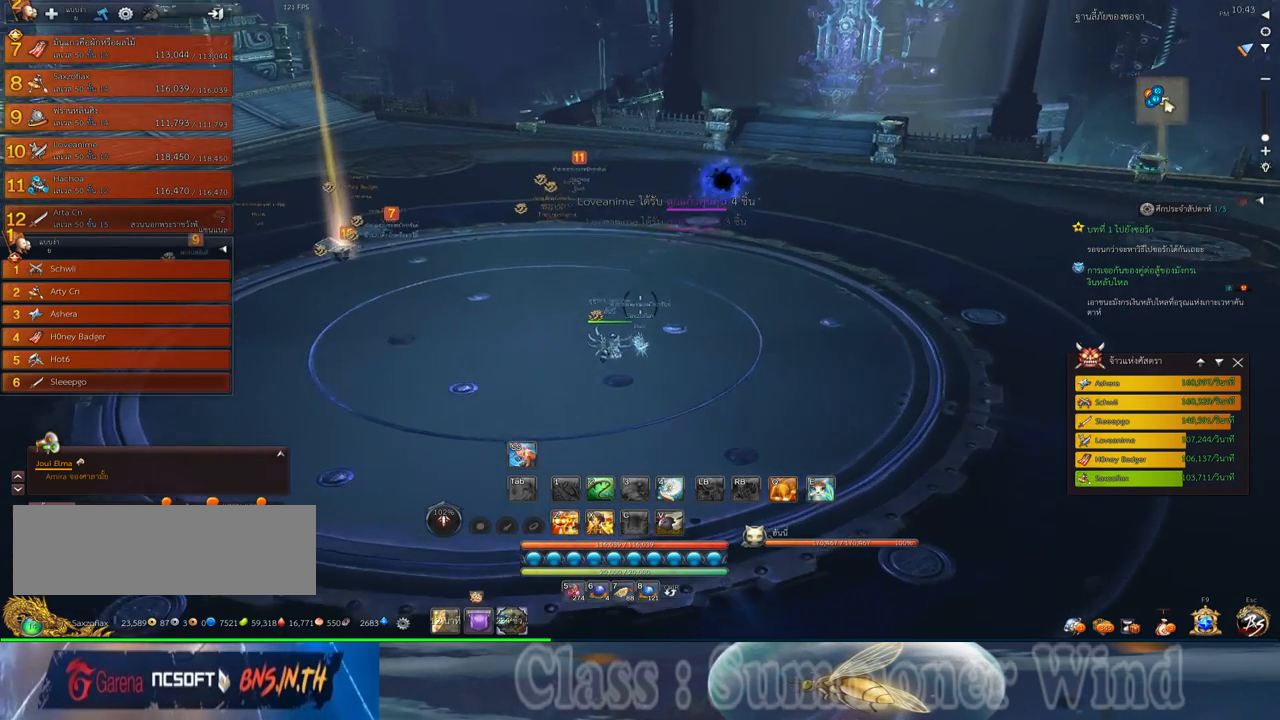
{"keys": ["d", "w"], "mouse": [], "events": [[217, "mouse_wheel_down", "down"], [250, "mouse_wheel_down", "up"]]}
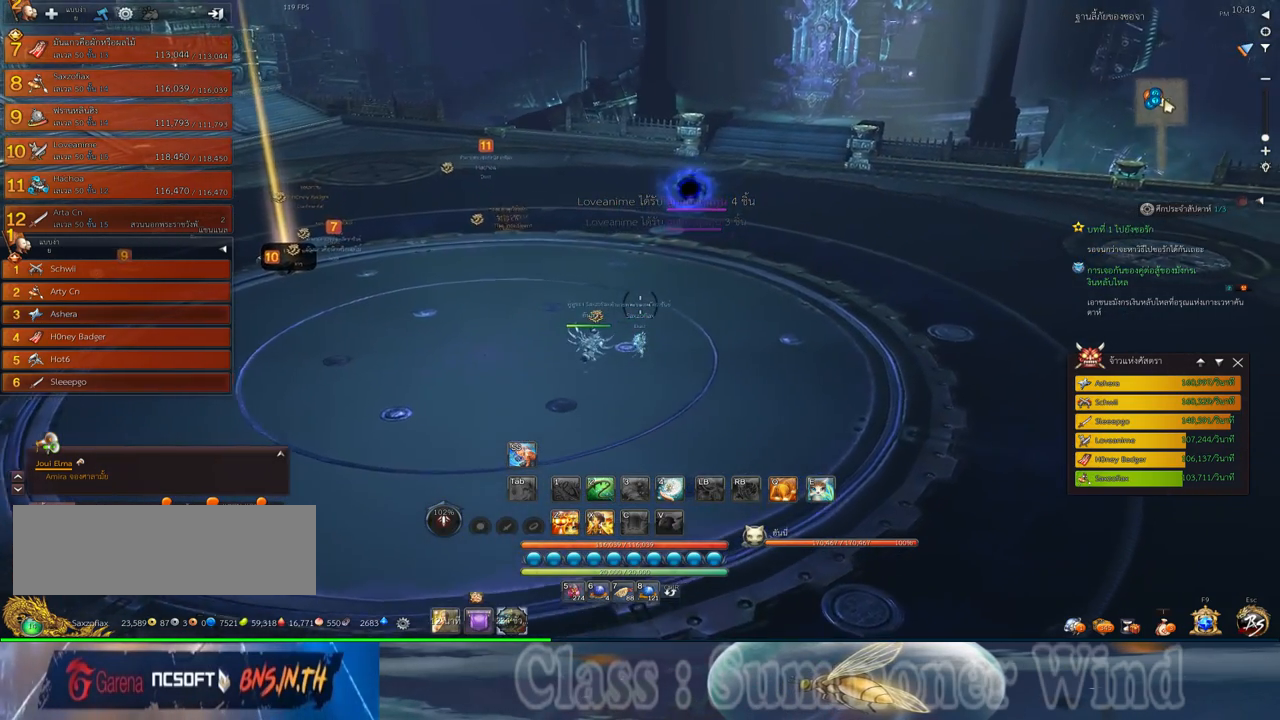
{"keys": [], "mouse": ["middle"], "events": [[84, "w", "up"], [167, "d", "up"], [500, "mouse_middle", "down"]]}
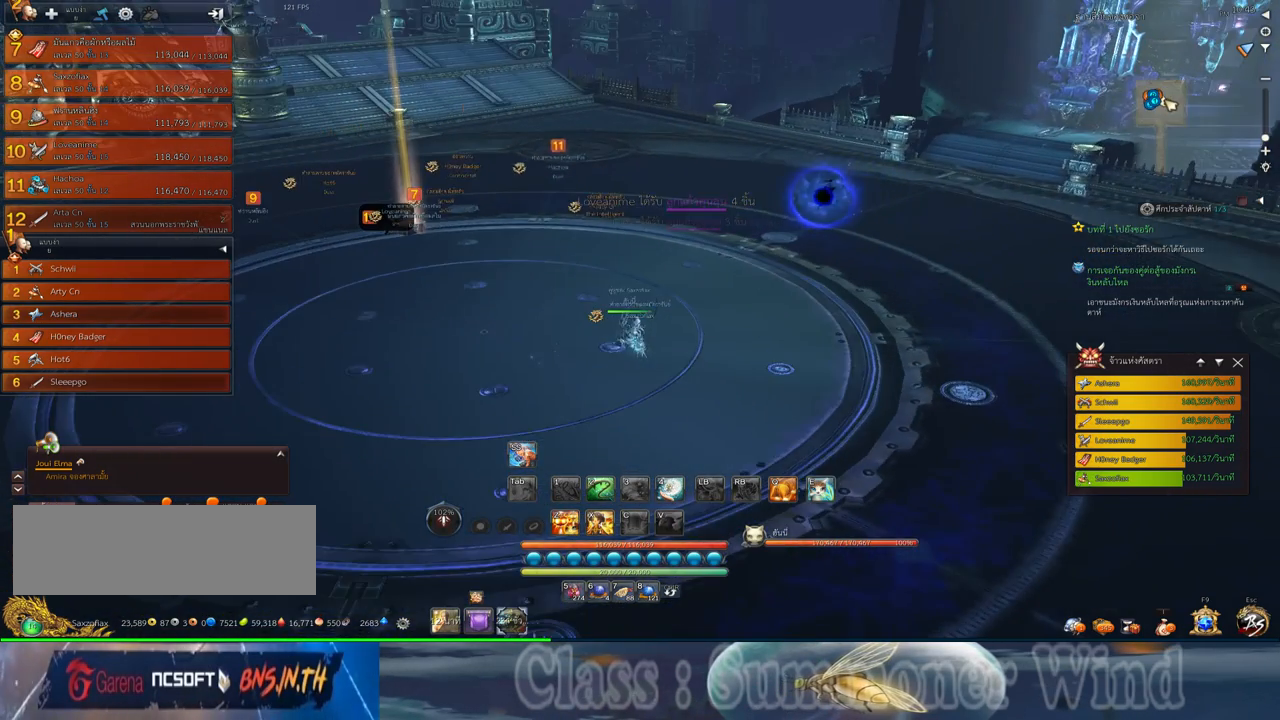
{"keys": ["w"], "mouse": [], "events": [[184, "mouse_middle", "up"], [184, "w", "down"]]}
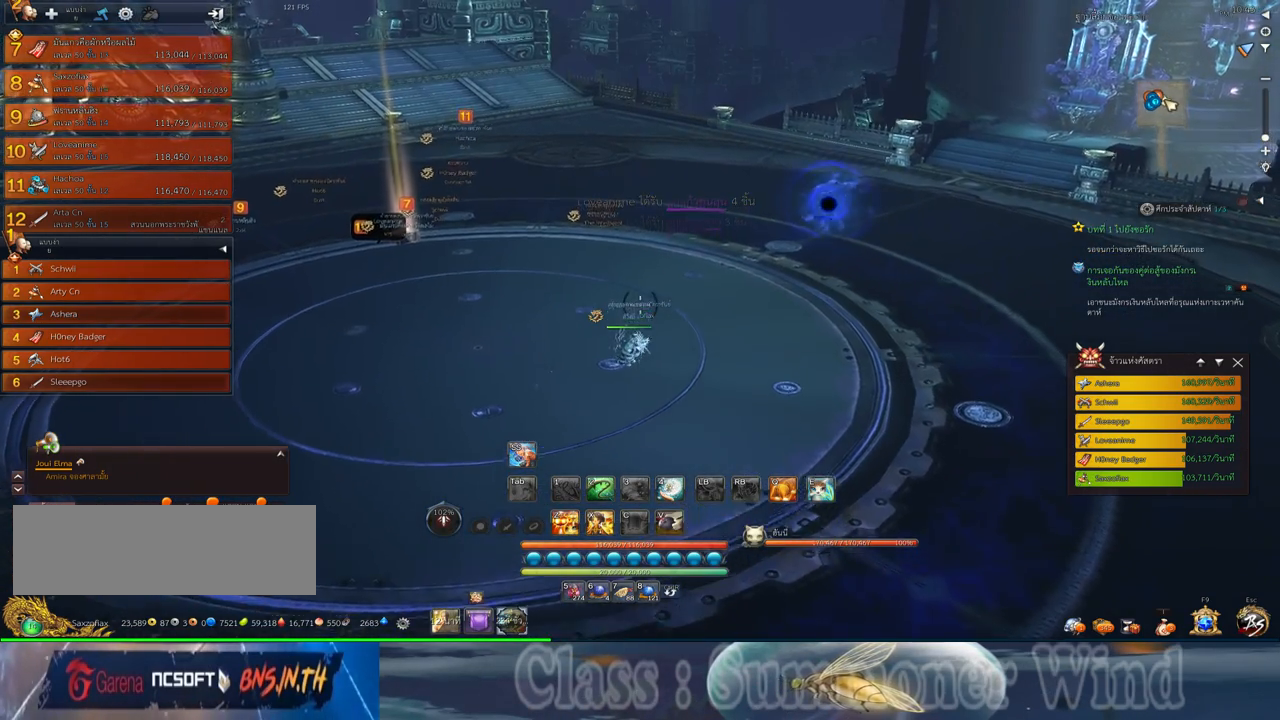
{"keys": [], "mouse": [], "events": [[150, "w", "up"], [300, "mouse_middle", "down"], [467, "mouse_middle", "up"]]}
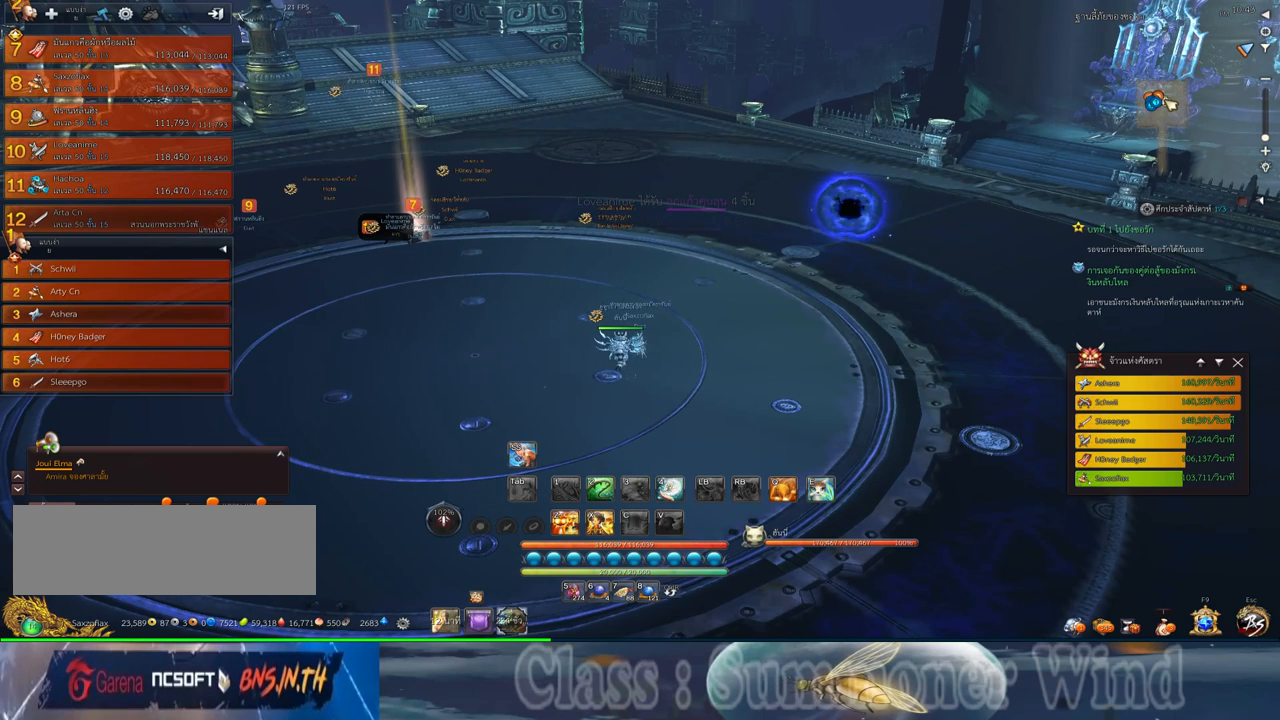
{"keys": ["a"], "mouse": [], "events": [[350, "a", "down"]]}
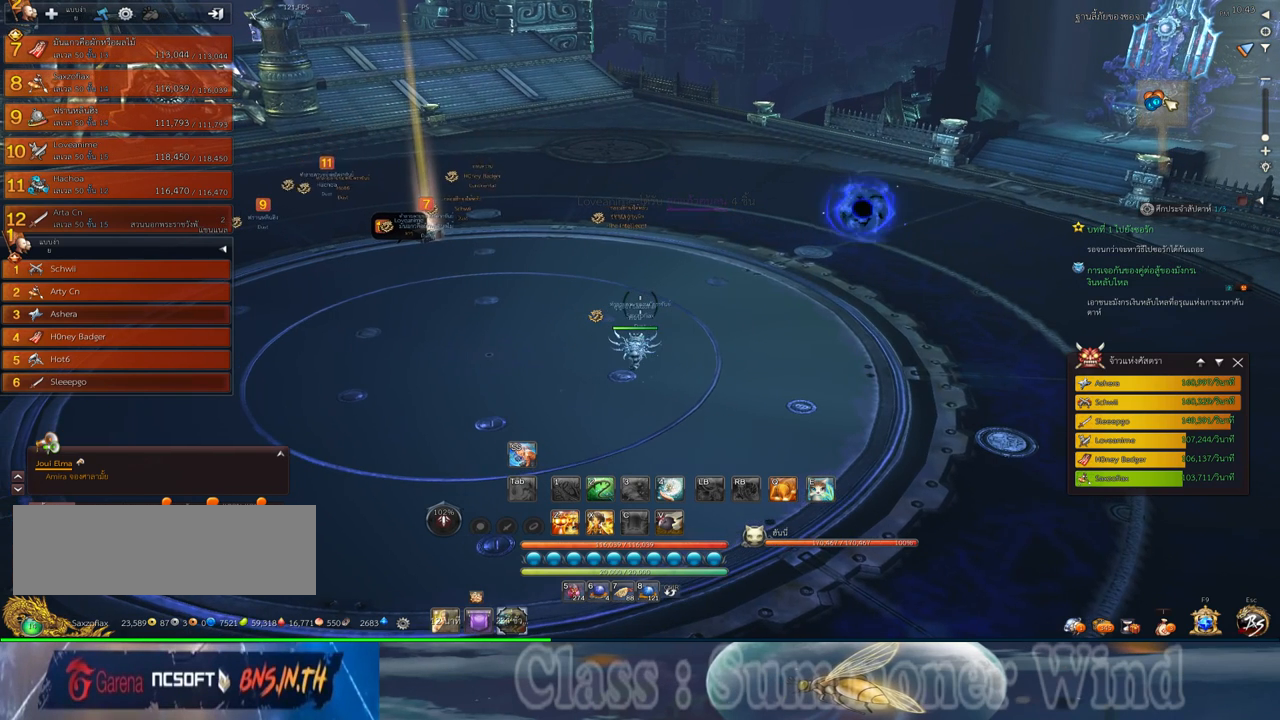
{"keys": [], "mouse": [], "events": [[17, "a", "up"]]}
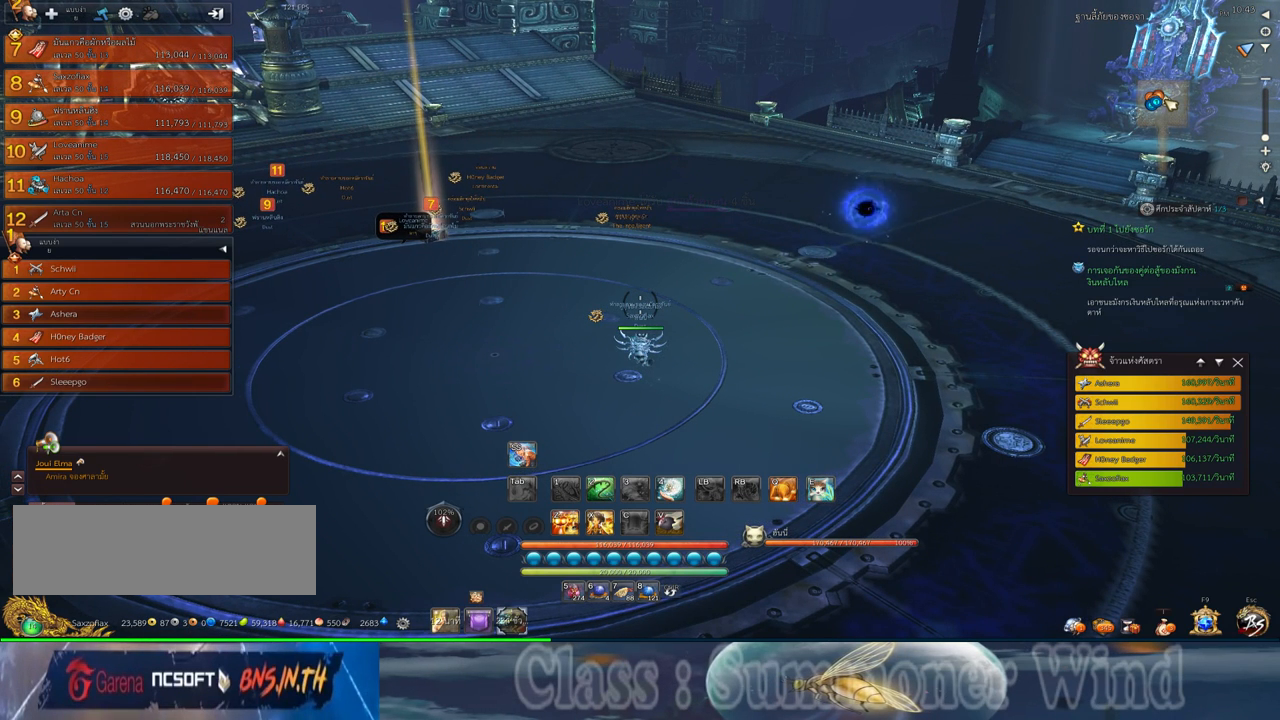
{"keys": [], "mouse": [], "events": []}
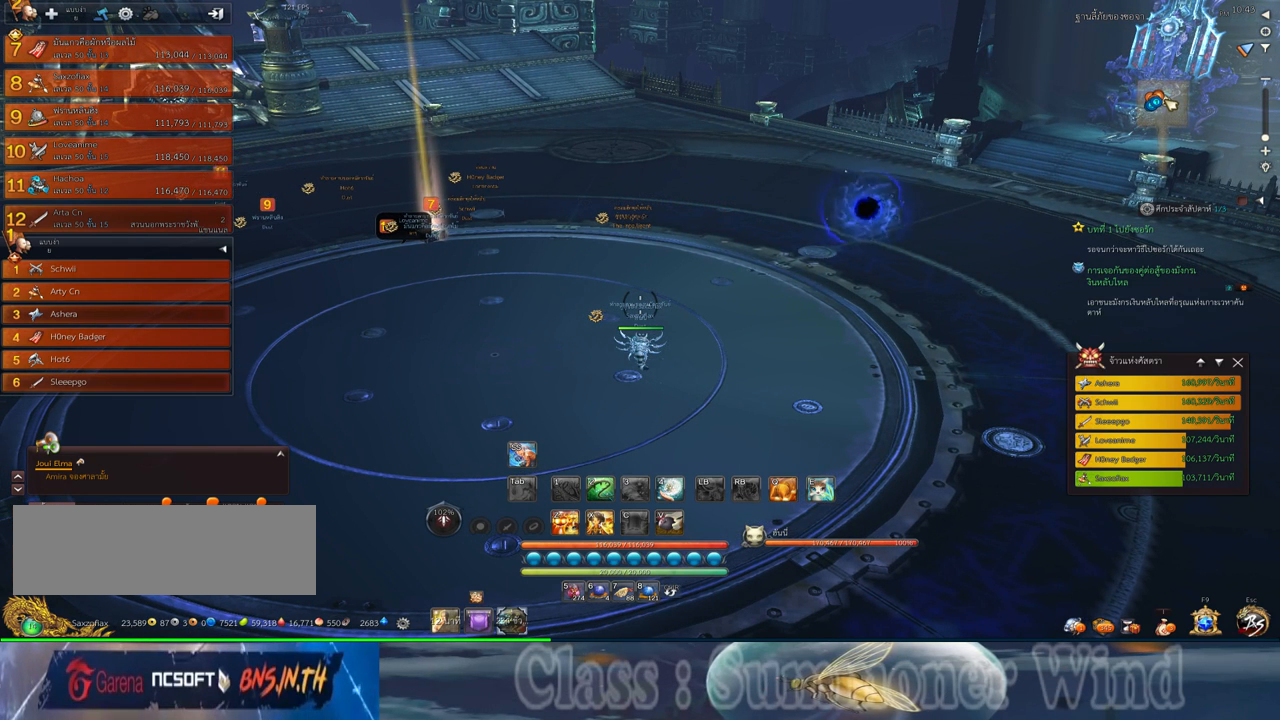
{"keys": [], "mouse": [], "events": []}